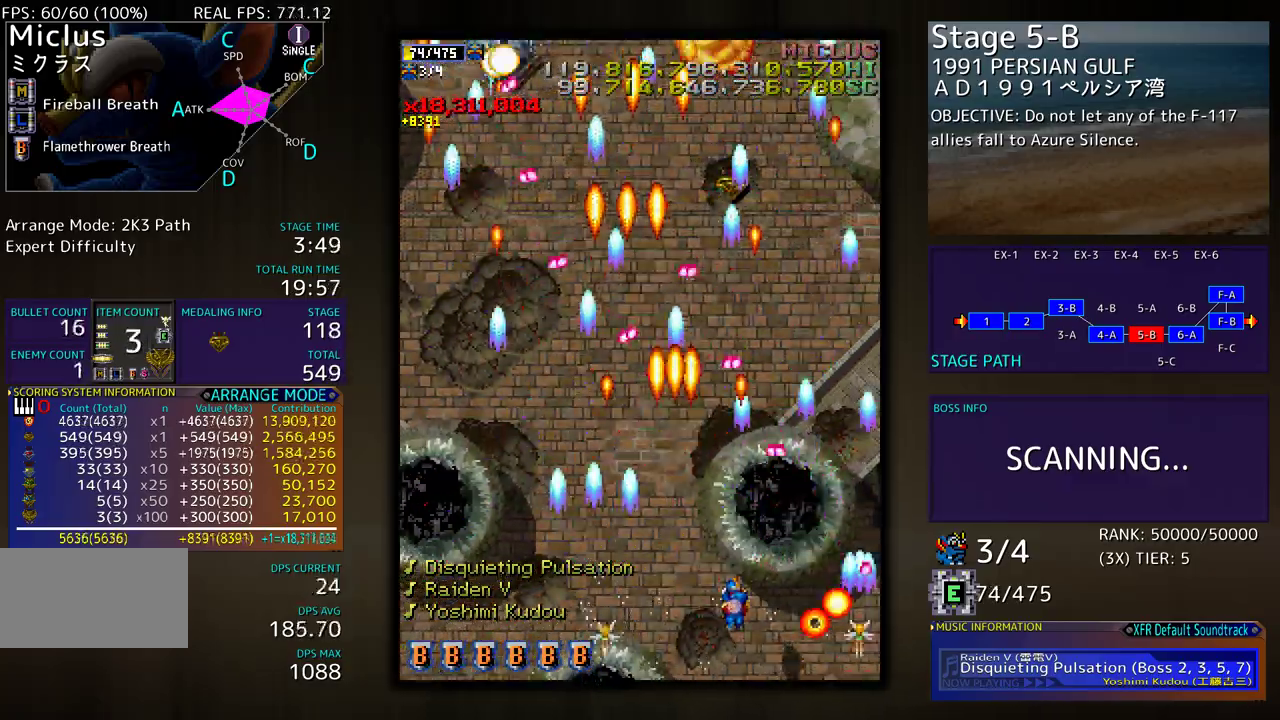
Gameplay with a controller (arcade stick); each line is a JSON object with the inputs held at the frame after it. "events" lists button and stick changes between this image and that frame as [ms after this image, input, new state], when the widget could be followed in between. Not read: L3 R3 other_buttons.
{"buttons": ["DPAD_UP", "DPAD_LEFT"], "events": [[17, "DPAD_LEFT", "down"], [17, "DPAD_RIGHT", "up"], [50, "DPAD_DOWN", "up"], [333, "DPAD_UP", "down"]]}
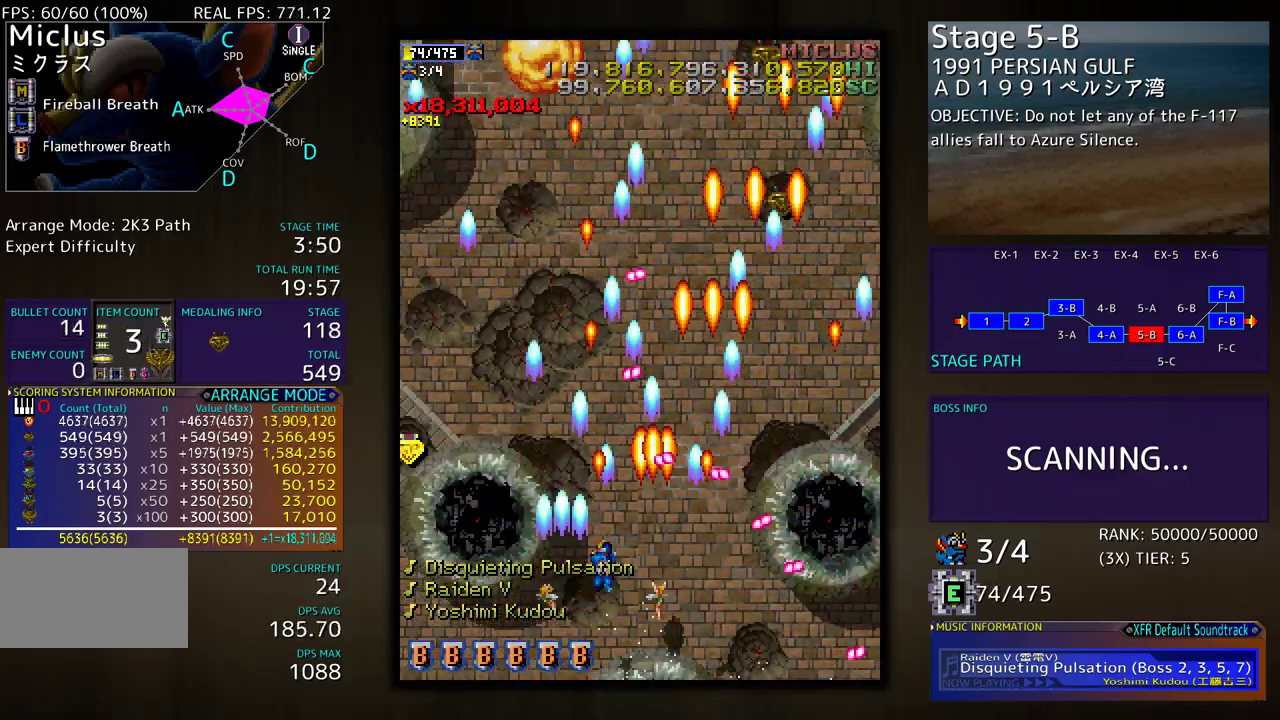
{"buttons": ["DPAD_UP", "DPAD_RIGHT"], "events": [[267, "DPAD_LEFT", "up"], [383, "DPAD_RIGHT", "down"]]}
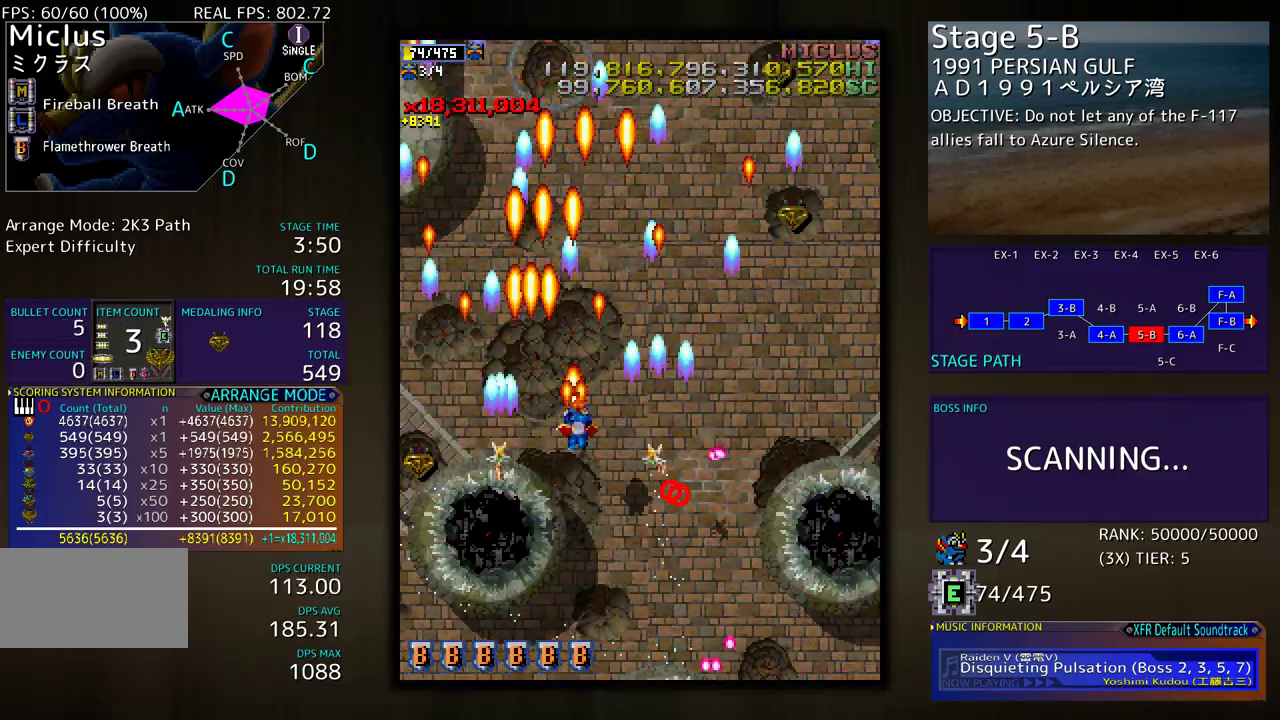
{"buttons": ["DPAD_DOWN", "DPAD_RIGHT"], "events": [[67, "DPAD_UP", "up"], [300, "DPAD_DOWN", "down"]]}
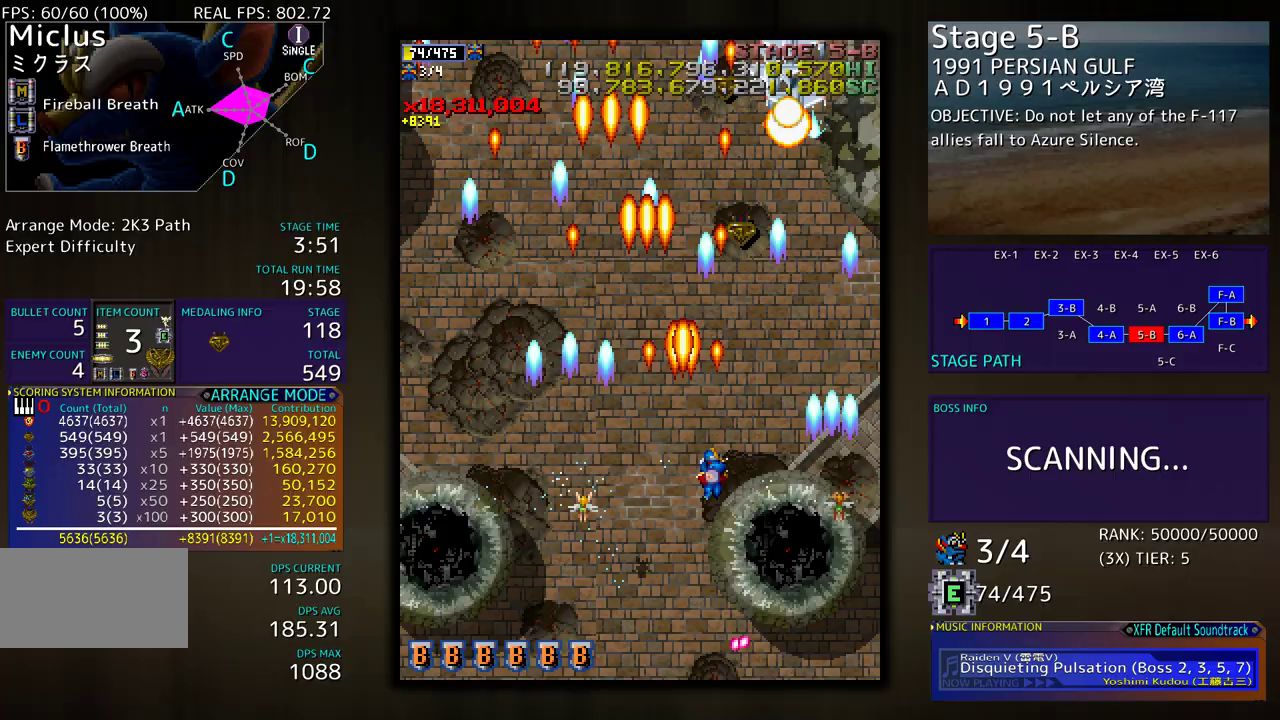
{"buttons": [], "events": [[283, "DPAD_RIGHT", "up"], [333, "DPAD_DOWN", "up"]]}
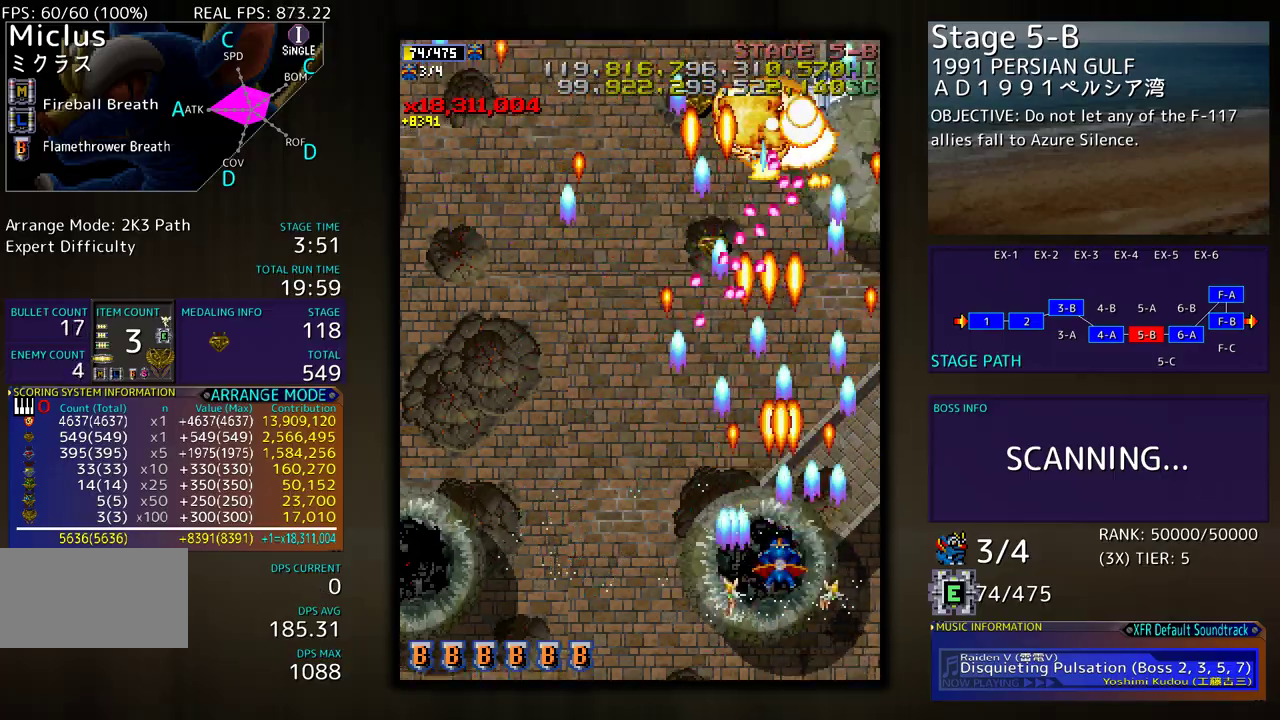
{"buttons": ["DPAD_DOWN"], "events": [[133, "DPAD_LEFT", "down"], [200, "DPAD_LEFT", "up"], [300, "DPAD_DOWN", "down"], [367, "DPAD_DOWN", "up"], [500, "DPAD_DOWN", "down"]]}
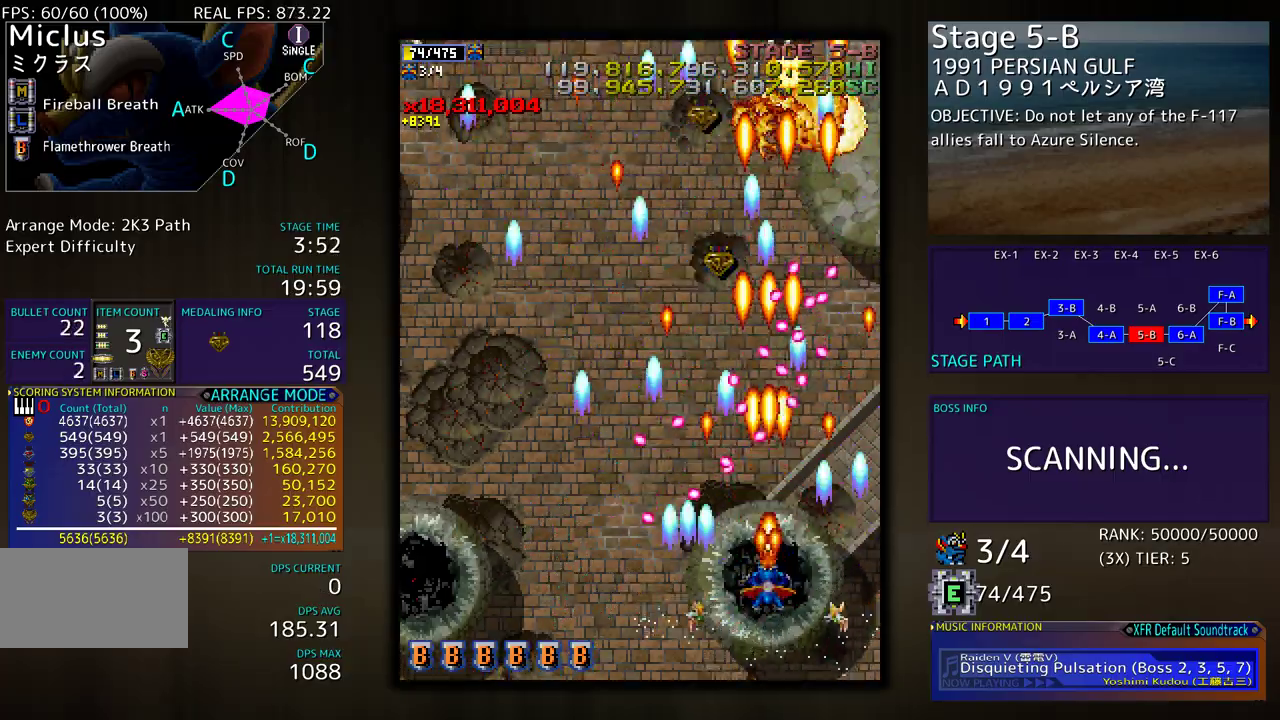
{"buttons": [], "events": [[83, "DPAD_DOWN", "up"], [333, "DPAD_DOWN", "down"], [433, "DPAD_DOWN", "up"]]}
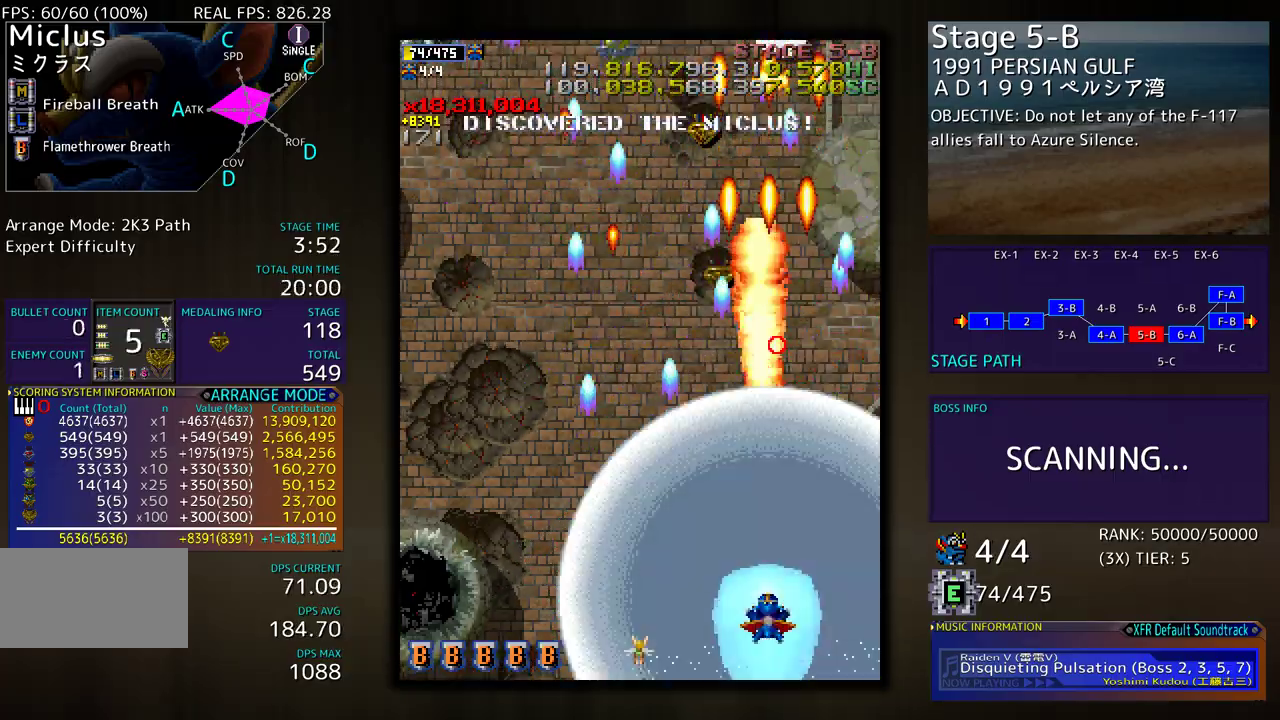
{"buttons": ["DPAD_DOWN"], "events": [[200, "DPAD_DOWN", "down"]]}
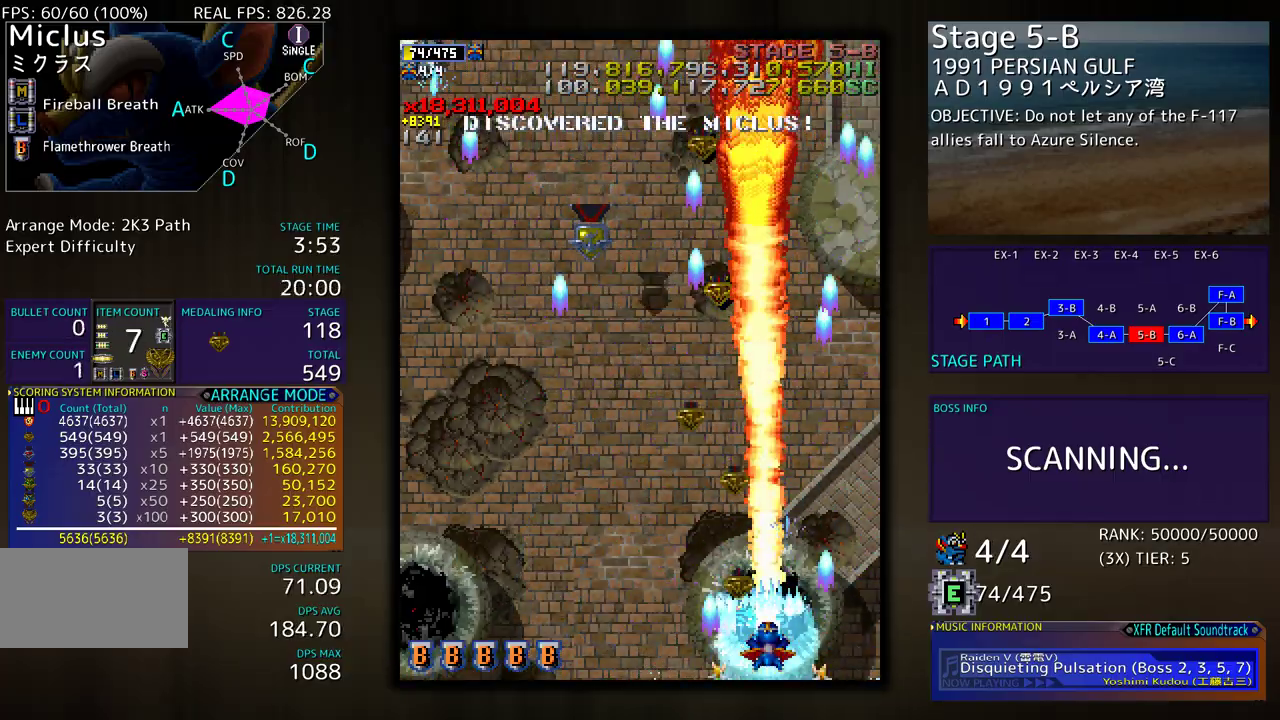
{"buttons": ["DPAD_LEFT"], "events": [[333, "DPAD_LEFT", "down"], [383, "DPAD_DOWN", "up"]]}
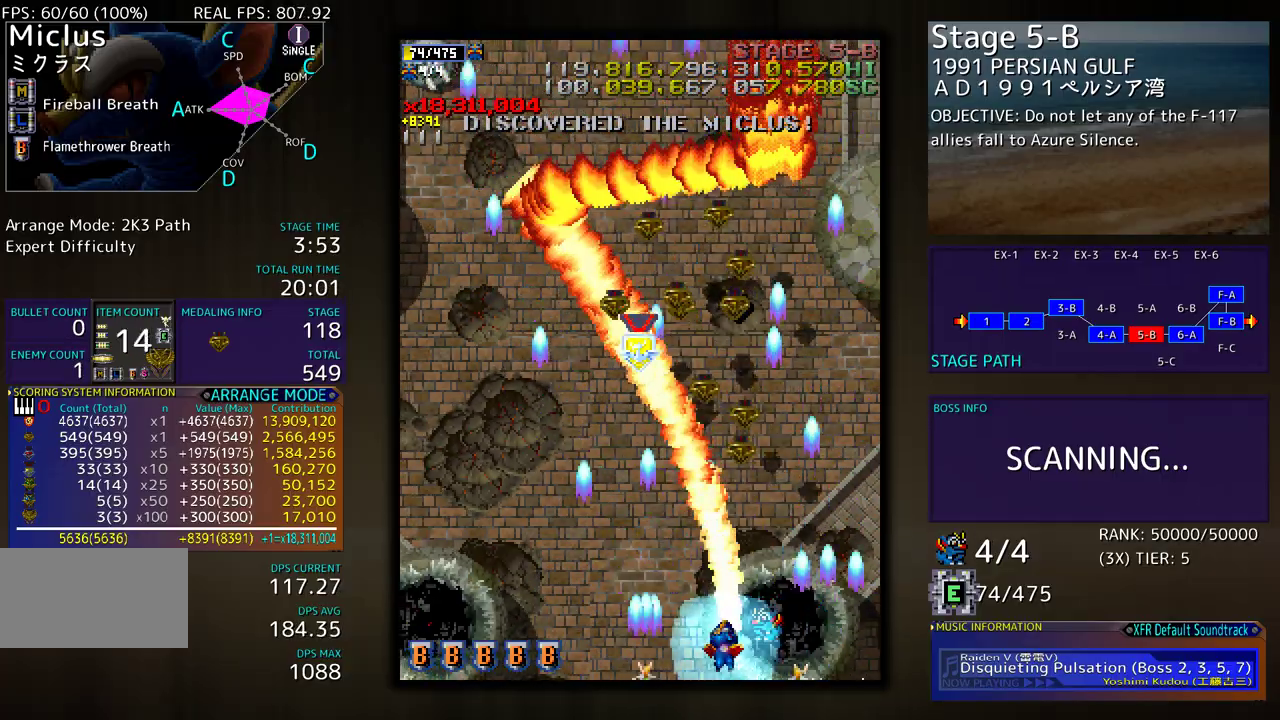
{"buttons": ["DPAD_LEFT"], "events": []}
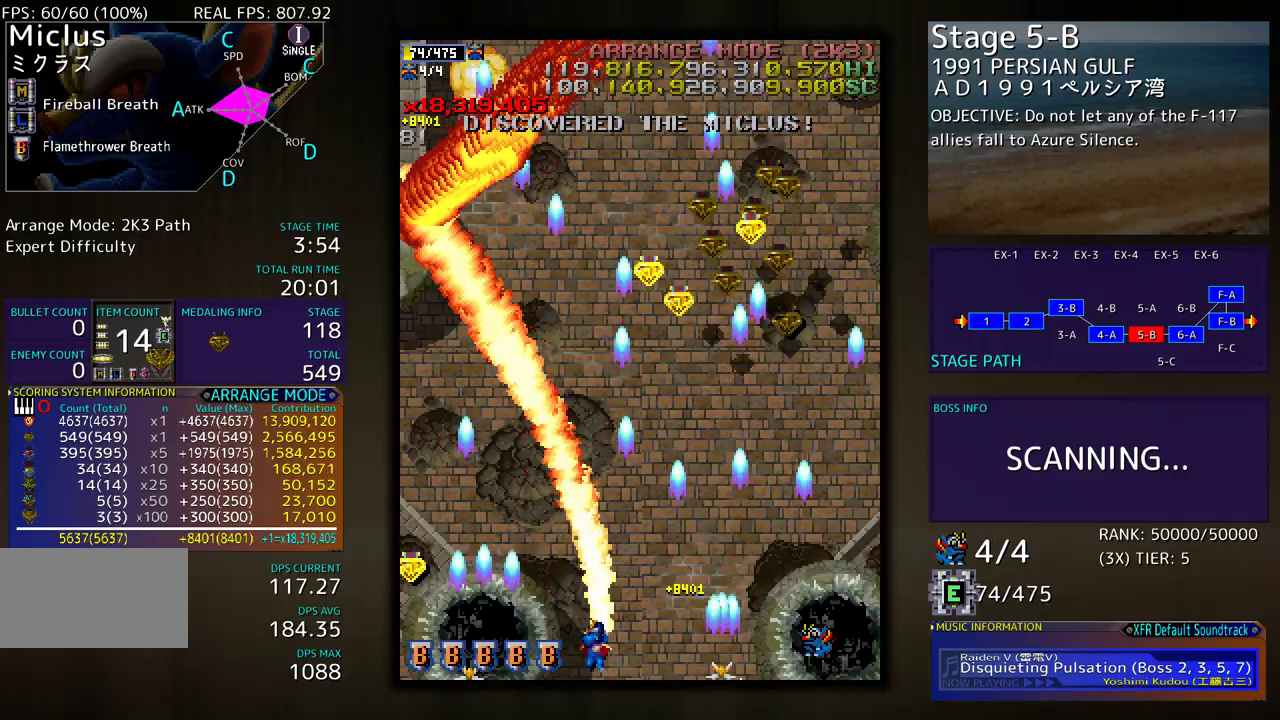
{"buttons": ["DPAD_UP", "DPAD_LEFT"], "events": [[350, "DPAD_UP", "down"]]}
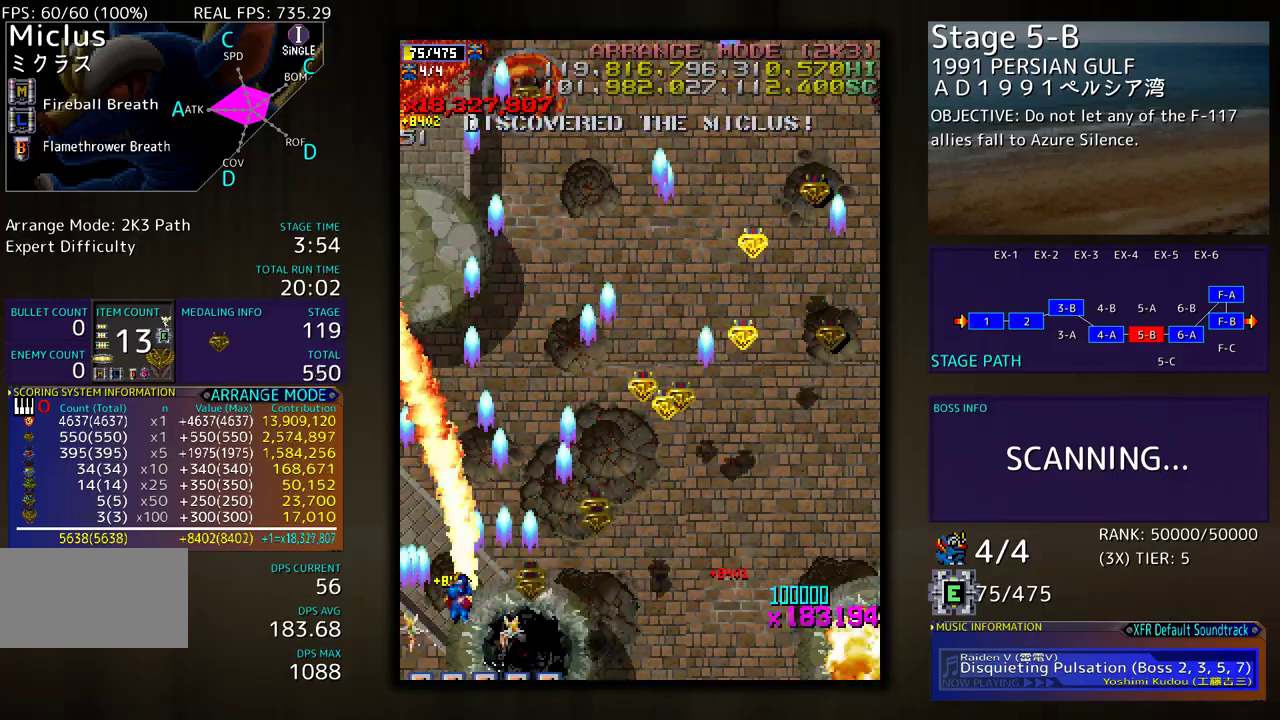
{"buttons": ["DPAD_DOWN", "DPAD_RIGHT"], "events": [[150, "DPAD_LEFT", "up"], [183, "DPAD_RIGHT", "down"], [217, "DPAD_UP", "up"], [317, "DPAD_DOWN", "down"]]}
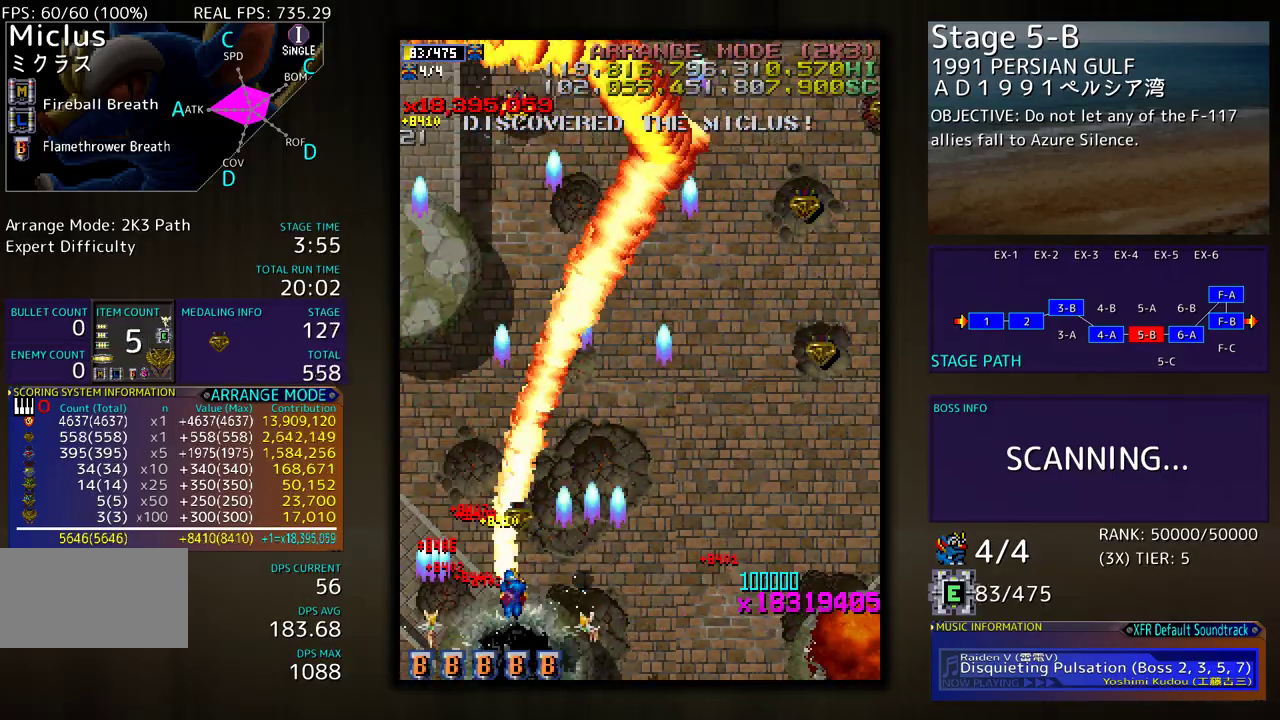
{"buttons": ["DPAD_RIGHT"], "events": [[83, "DPAD_DOWN", "up"]]}
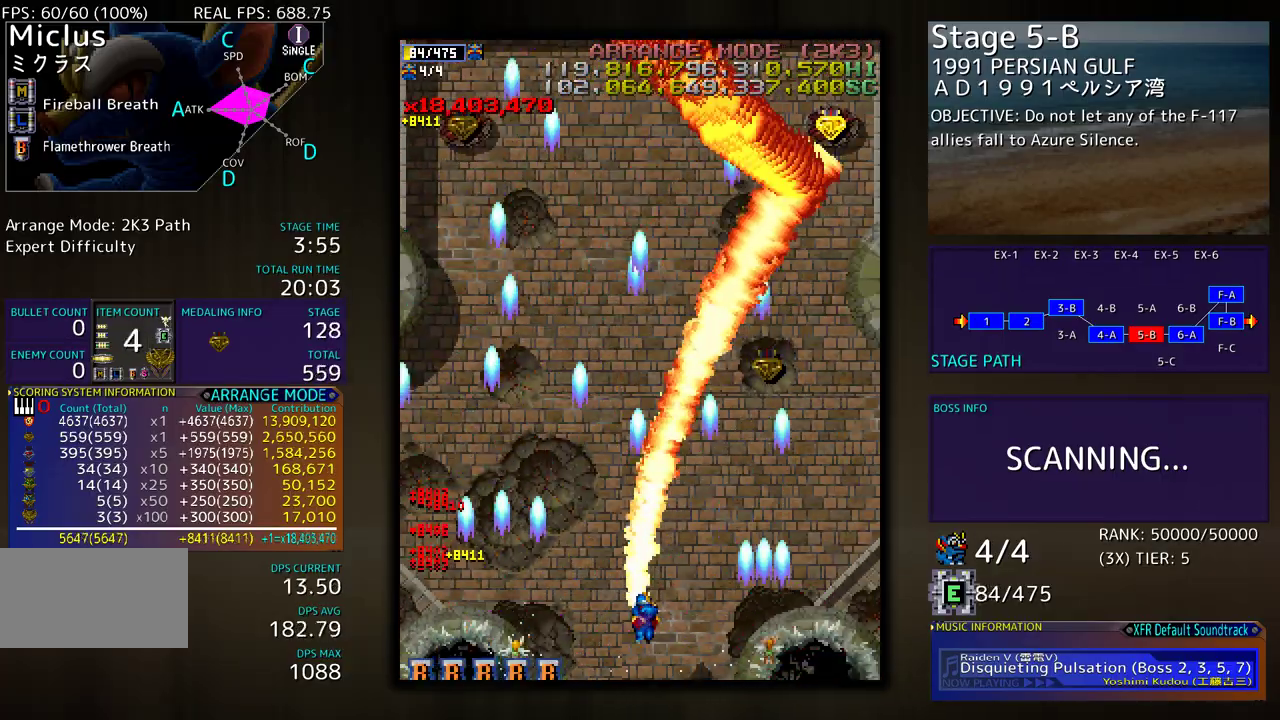
{"buttons": ["DPAD_RIGHT"], "events": [[117, "DPAD_UP", "down"], [150, "DPAD_RIGHT", "up"], [183, "DPAD_LEFT", "down"], [233, "DPAD_UP", "up"], [383, "DPAD_DOWN", "down"], [383, "DPAD_LEFT", "up"], [417, "DPAD_RIGHT", "down"], [433, "DPAD_DOWN", "up"]]}
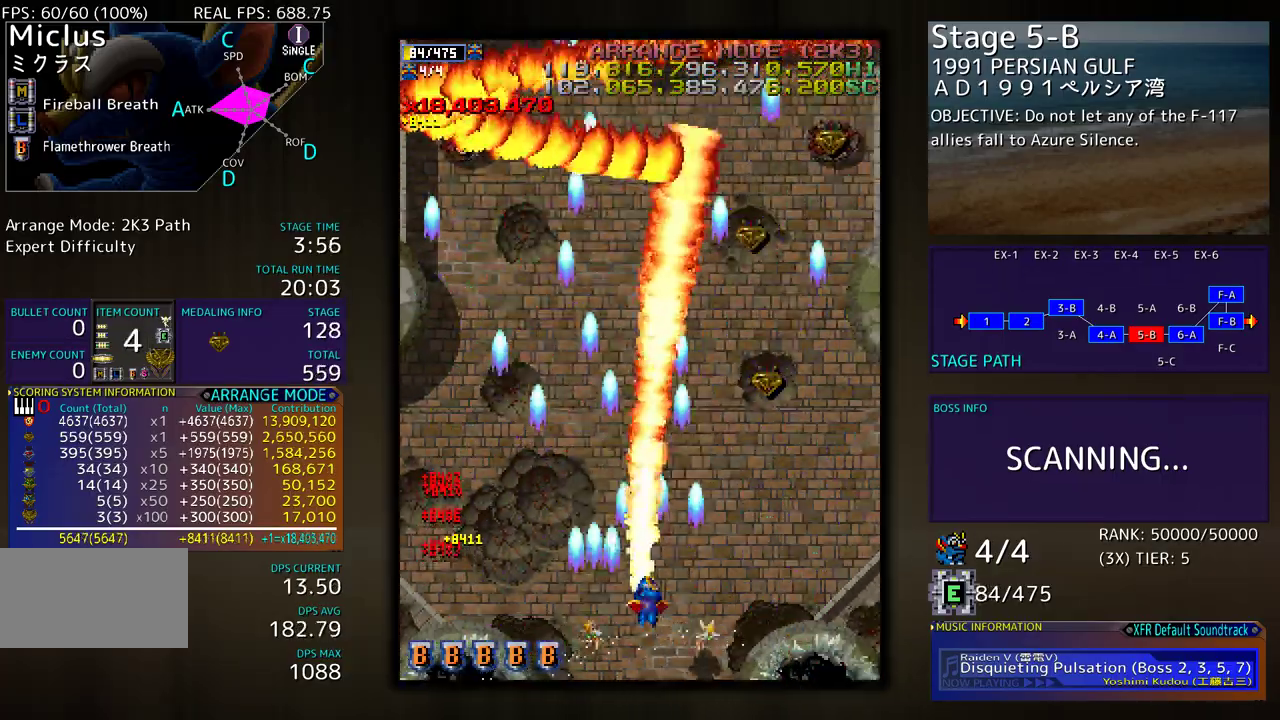
{"buttons": ["DPAD_DOWN", "DPAD_RIGHT"], "events": [[17, "DPAD_DOWN", "down"], [117, "DPAD_LEFT", "down"], [117, "DPAD_RIGHT", "up"], [150, "DPAD_DOWN", "up"], [333, "DPAD_UP", "down"], [350, "DPAD_LEFT", "up"], [350, "DPAD_RIGHT", "down"], [350, "DPAD_UP", "up"], [500, "DPAD_DOWN", "down"]]}
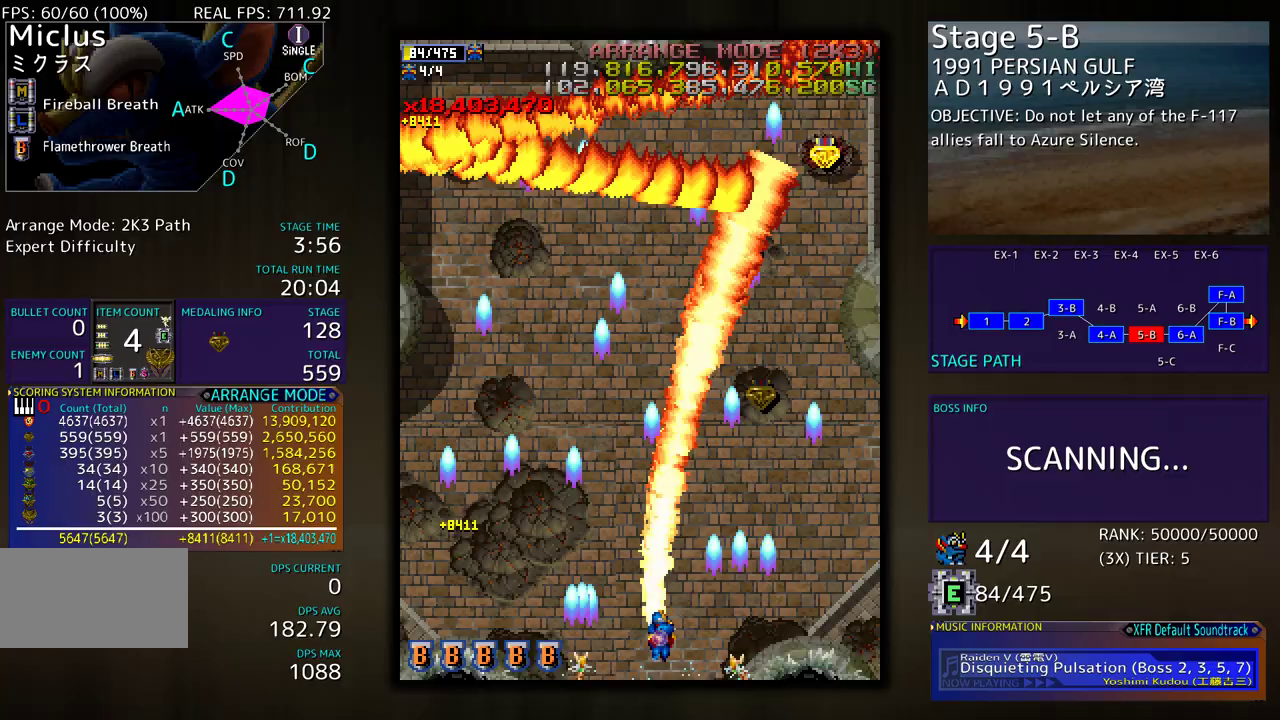
{"buttons": ["DPAD_LEFT"], "events": [[167, "DPAD_DOWN", "up"], [200, "DPAD_RIGHT", "up"], [217, "DPAD_LEFT", "down"], [217, "DPAD_UP", "down"], [250, "DPAD_UP", "up"]]}
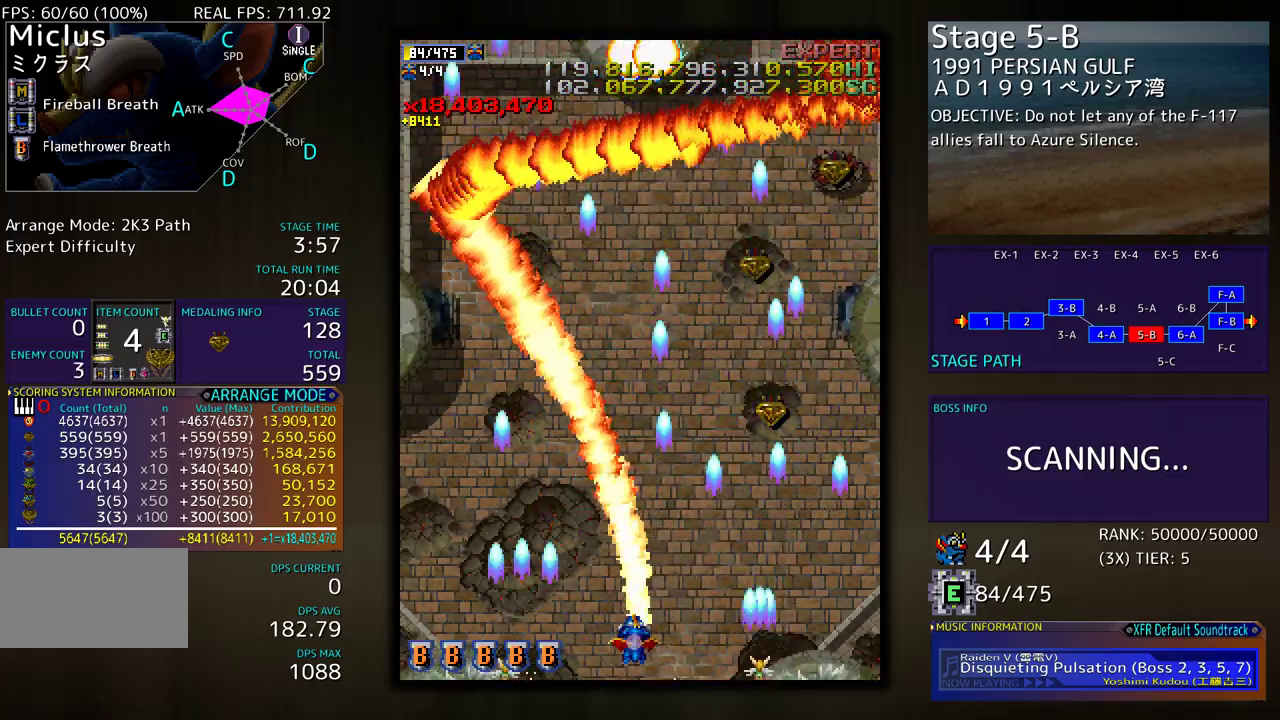
{"buttons": ["DPAD_DOWN", "DPAD_RIGHT"], "events": [[367, "DPAD_DOWN", "down"], [383, "DPAD_LEFT", "up"], [383, "DPAD_RIGHT", "down"]]}
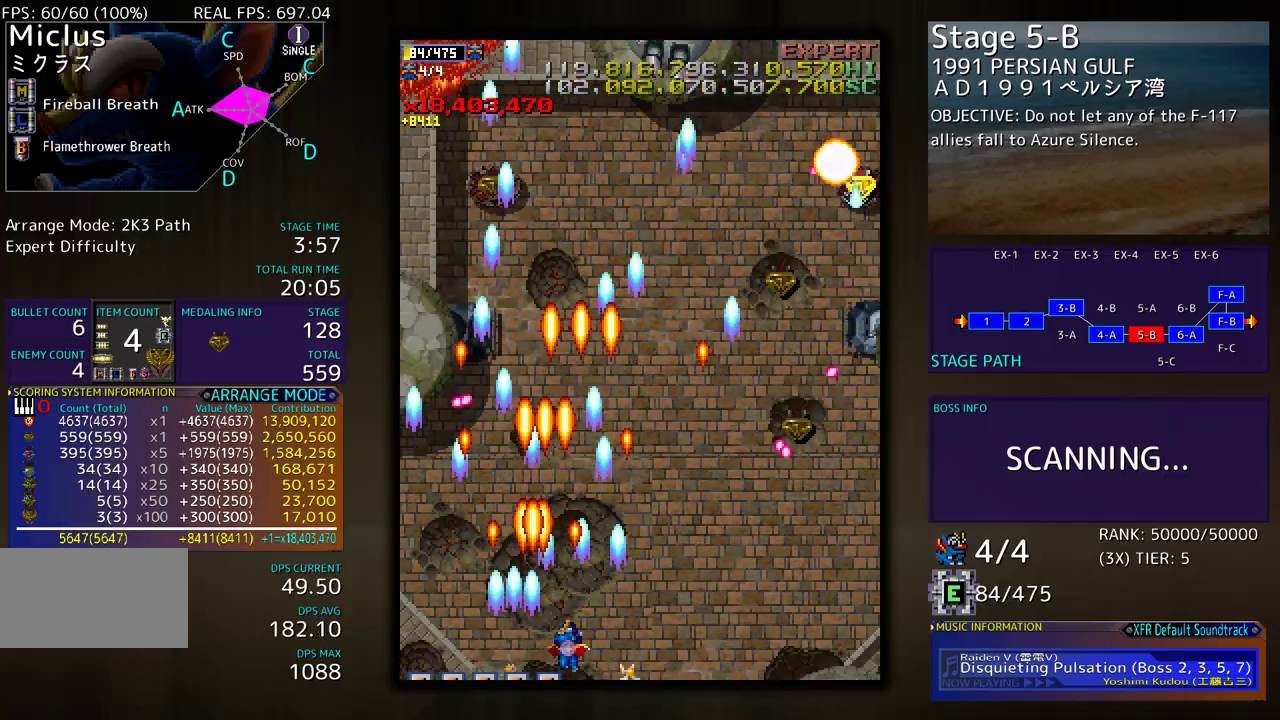
{"buttons": ["DPAD_RIGHT"], "events": [[467, "DPAD_DOWN", "up"]]}
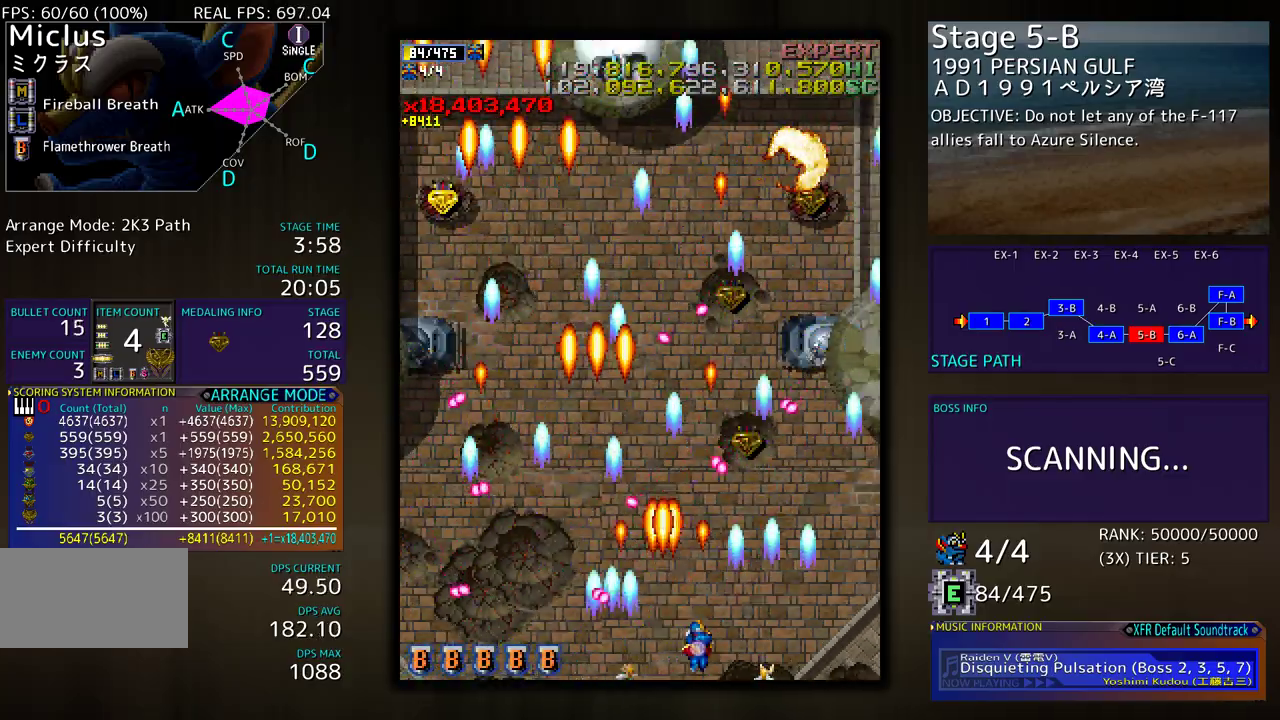
{"buttons": [], "events": [[33, "DPAD_UP", "down"], [217, "DPAD_UP", "up"], [250, "DPAD_DOWN", "down"], [283, "DPAD_RIGHT", "up"], [317, "DPAD_DOWN", "up"], [400, "DPAD_DOWN", "down"], [400, "DPAD_RIGHT", "down"], [450, "DPAD_RIGHT", "up"], [467, "DPAD_DOWN", "up"]]}
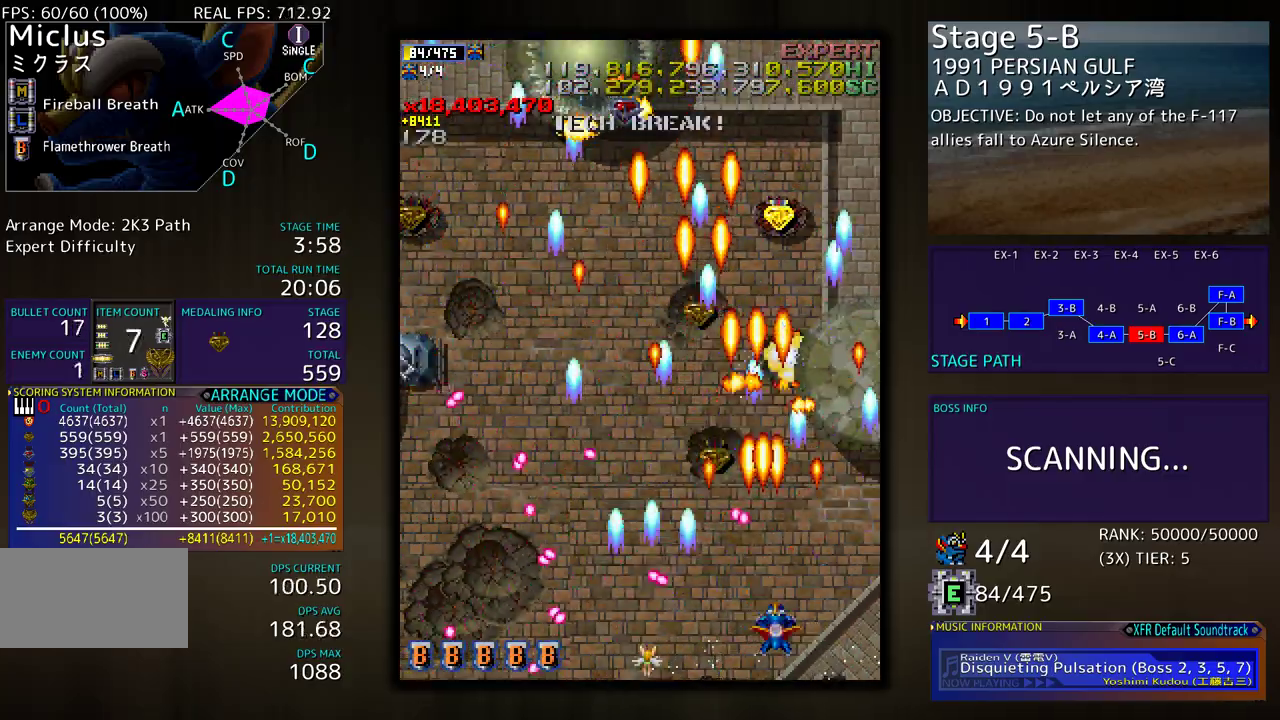
{"buttons": ["DPAD_UP"], "events": [[50, "DPAD_RIGHT", "down"], [67, "DPAD_DOWN", "down"], [117, "DPAD_DOWN", "up"], [250, "DPAD_UP", "down"], [383, "DPAD_RIGHT", "up"]]}
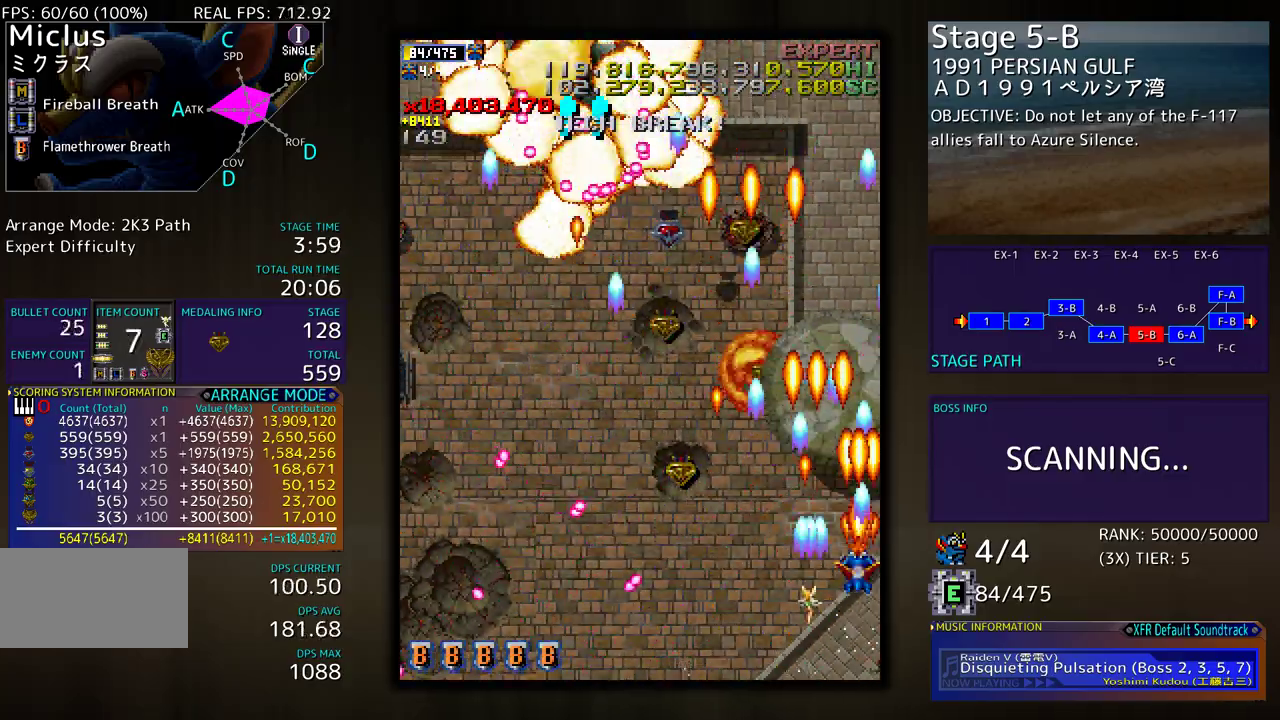
{"buttons": ["DPAD_LEFT"]}
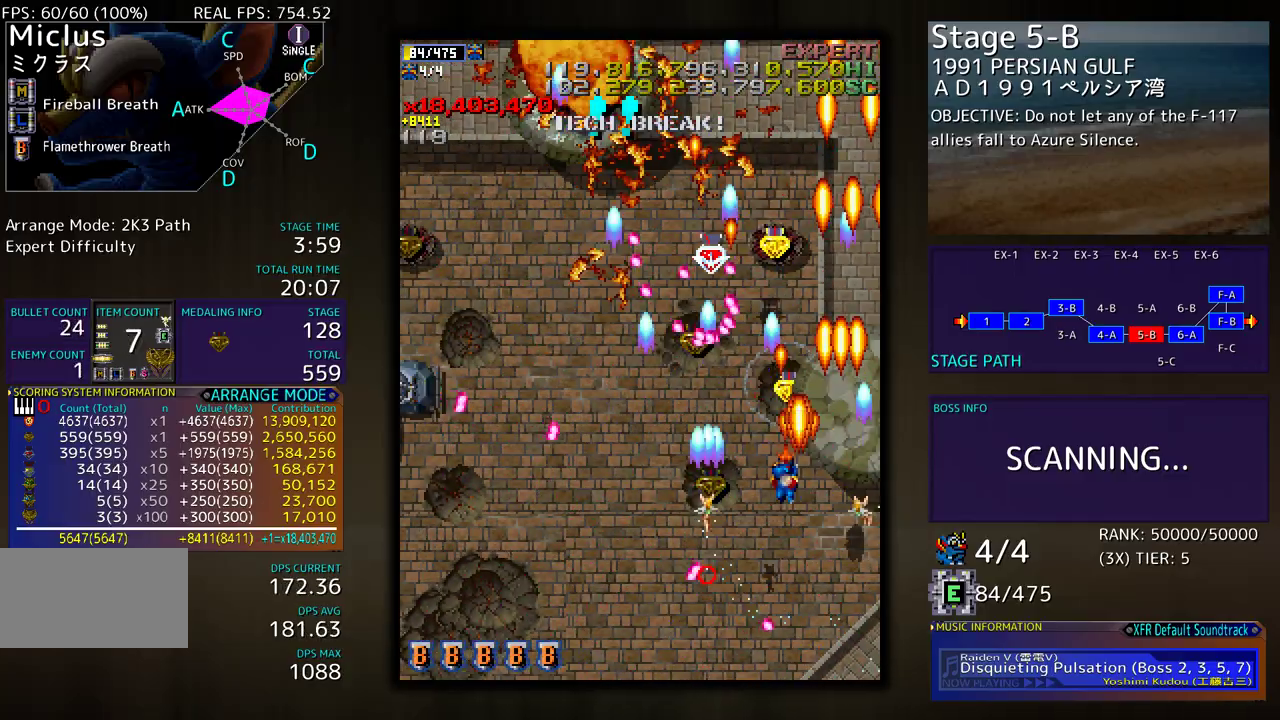
{"buttons": ["DPAD_DOWN", "DPAD_LEFT"], "events": [[33, "DPAD_DOWN", "down"]]}
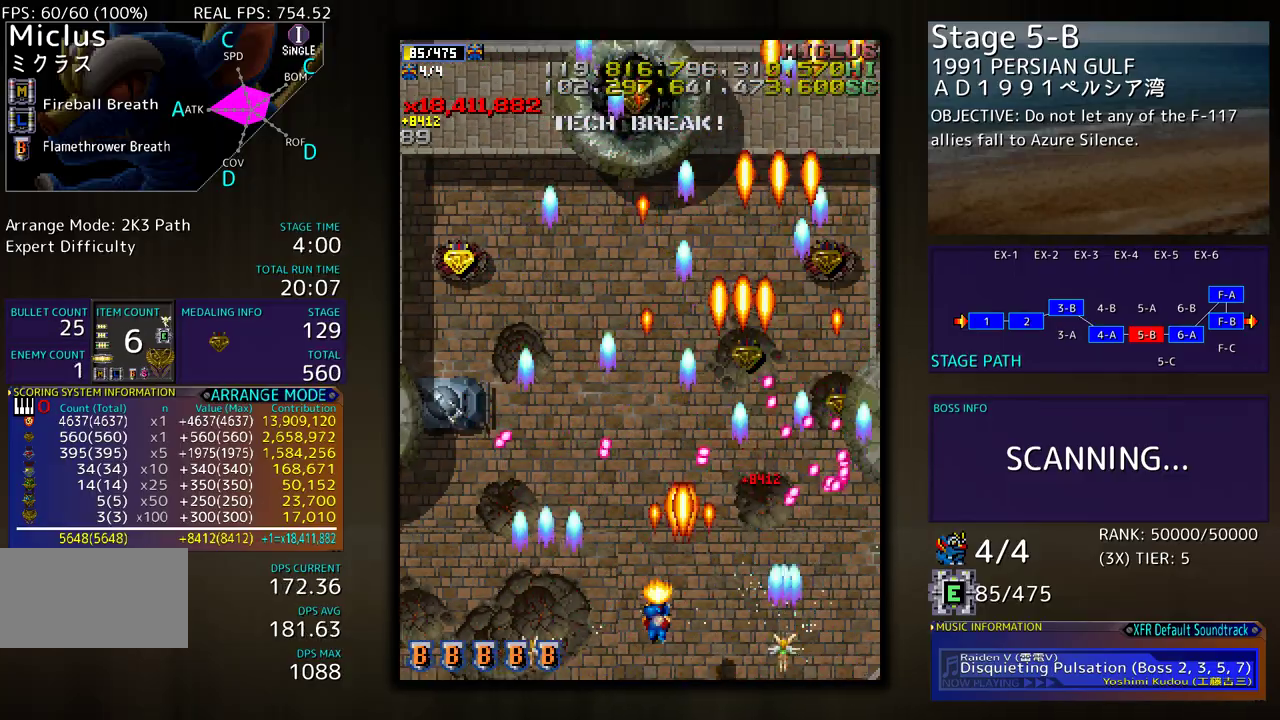
{"buttons": [], "events": [[50, "DPAD_DOWN", "up"], [333, "DPAD_DOWN", "down"], [450, "DPAD_DOWN", "up"], [500, "DPAD_LEFT", "up"]]}
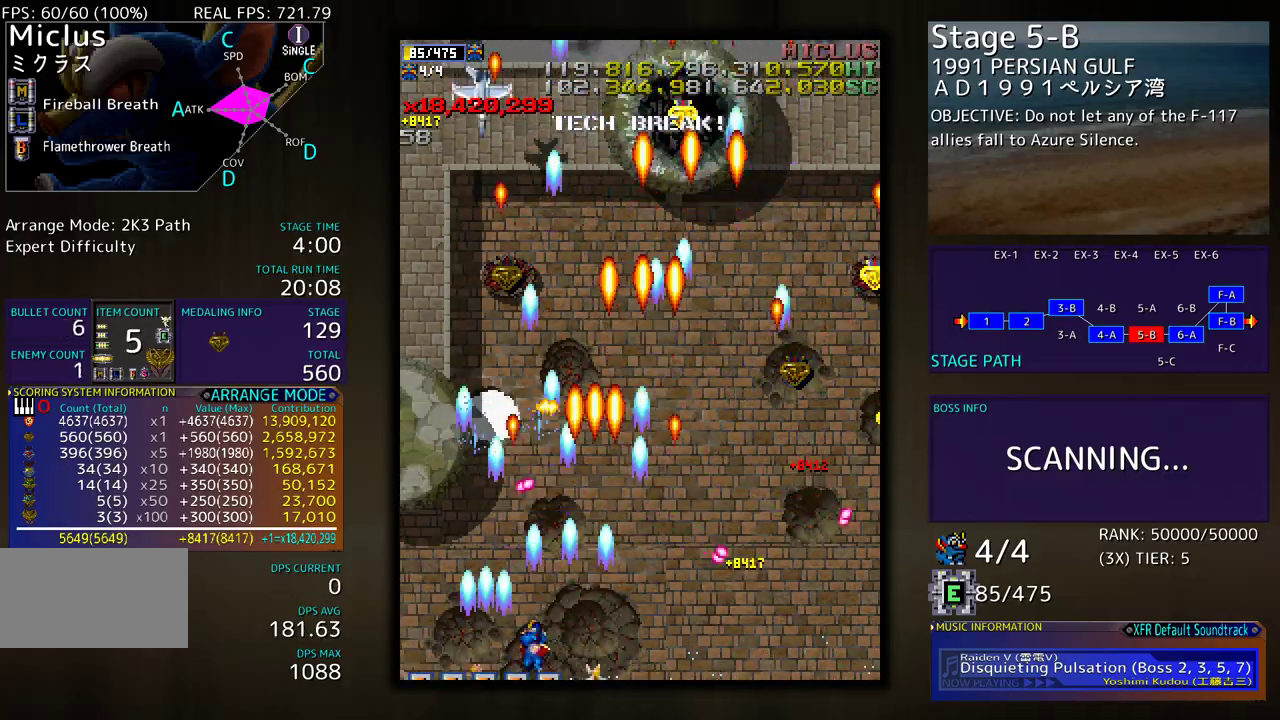
{"buttons": ["DPAD_UP", "DPAD_LEFT"], "events": [[67, "DPAD_DOWN", "down"], [67, "DPAD_LEFT", "down"], [133, "DPAD_DOWN", "up"], [350, "DPAD_UP", "down"]]}
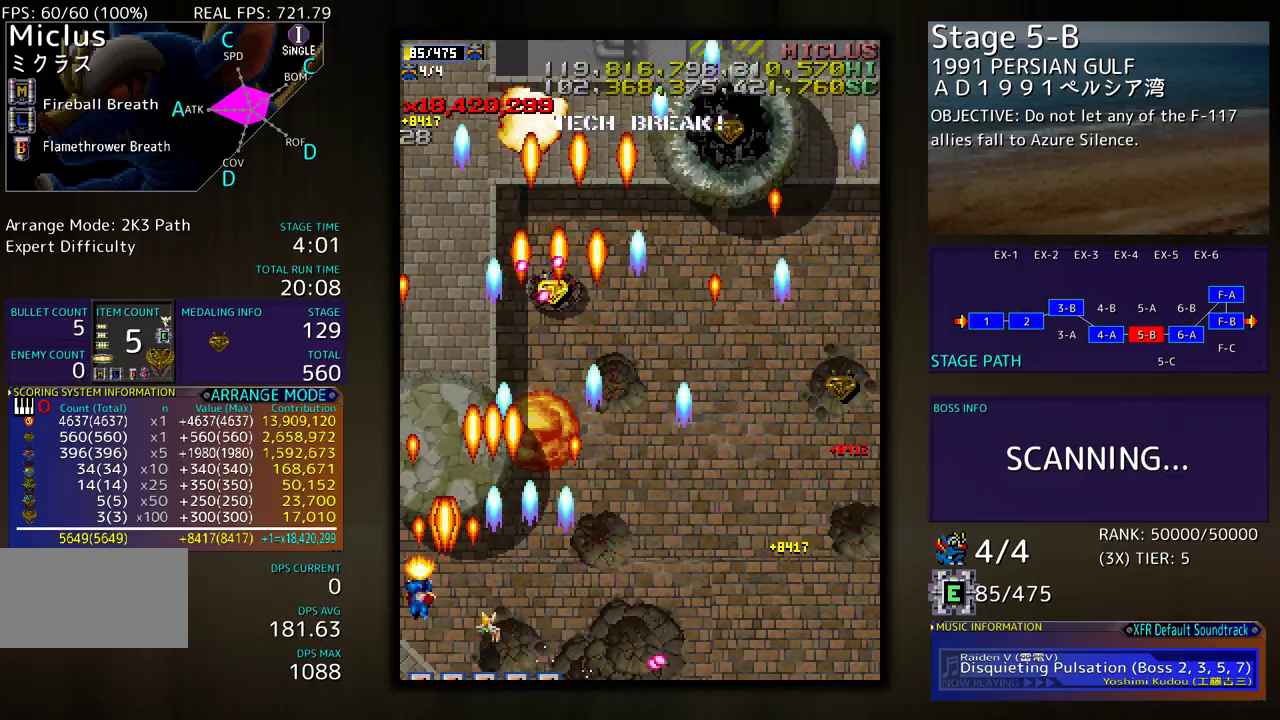
{"buttons": ["DPAD_DOWN", "DPAD_RIGHT"], "events": [[100, "DPAD_LEFT", "up"], [117, "DPAD_RIGHT", "down"], [117, "DPAD_UP", "up"], [150, "DPAD_DOWN", "down"]]}
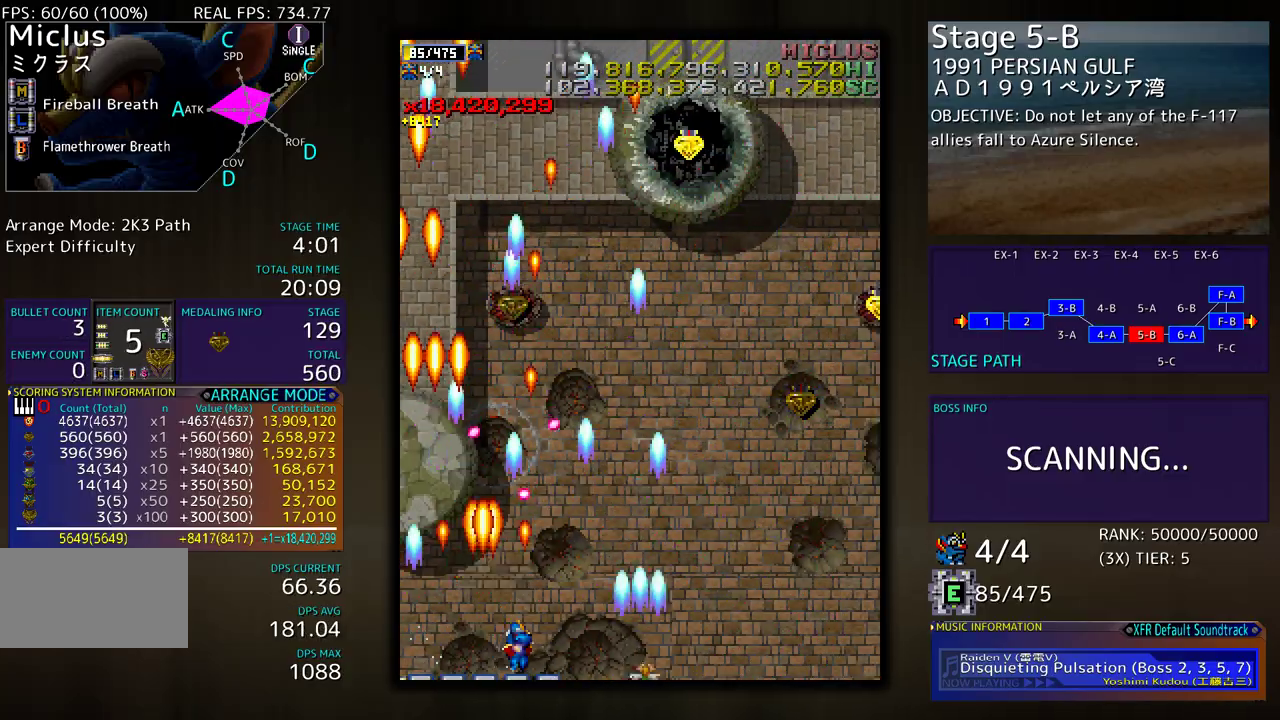
{"buttons": ["DPAD_UP", "DPAD_RIGHT"], "events": [[283, "DPAD_DOWN", "up"], [367, "DPAD_UP", "down"]]}
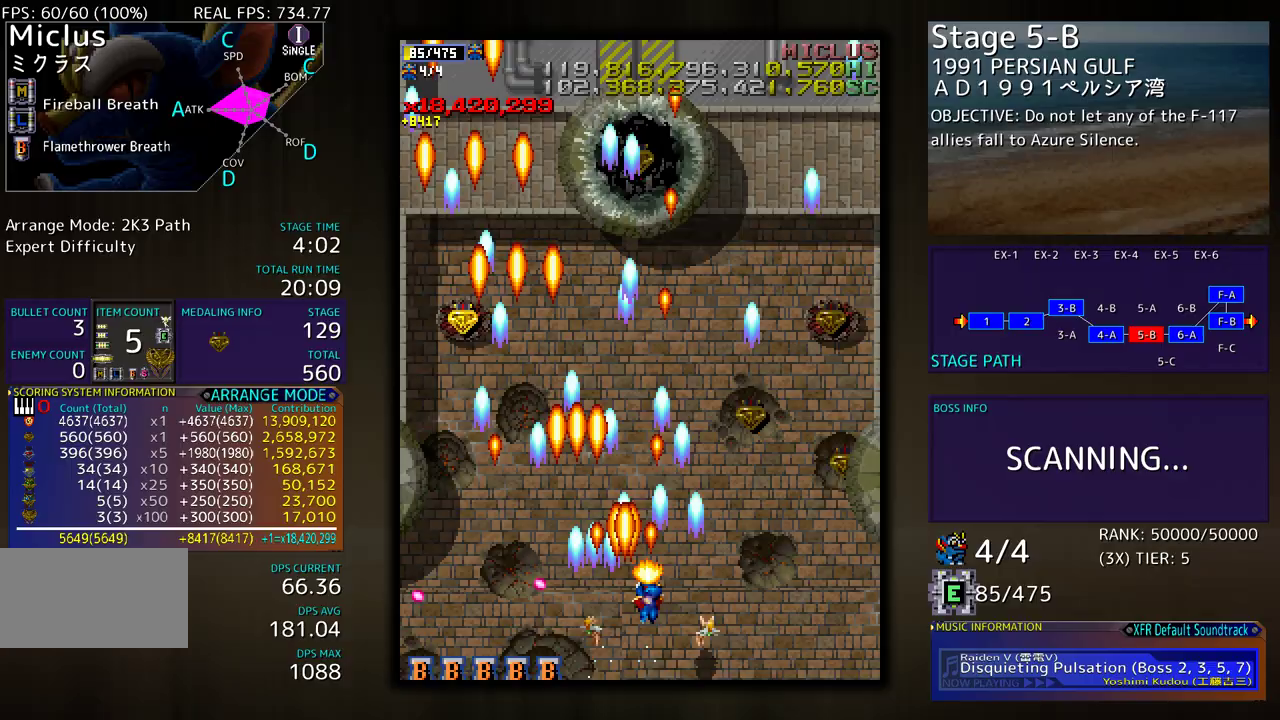
{"buttons": ["DPAD_UP", "DPAD_RIGHT"], "events": [[117, "DPAD_RIGHT", "up"], [117, "DPAD_UP", "up"], [317, "DPAD_DOWN", "down"], [317, "DPAD_RIGHT", "down"], [383, "DPAD_DOWN", "up"], [433, "DPAD_UP", "down"]]}
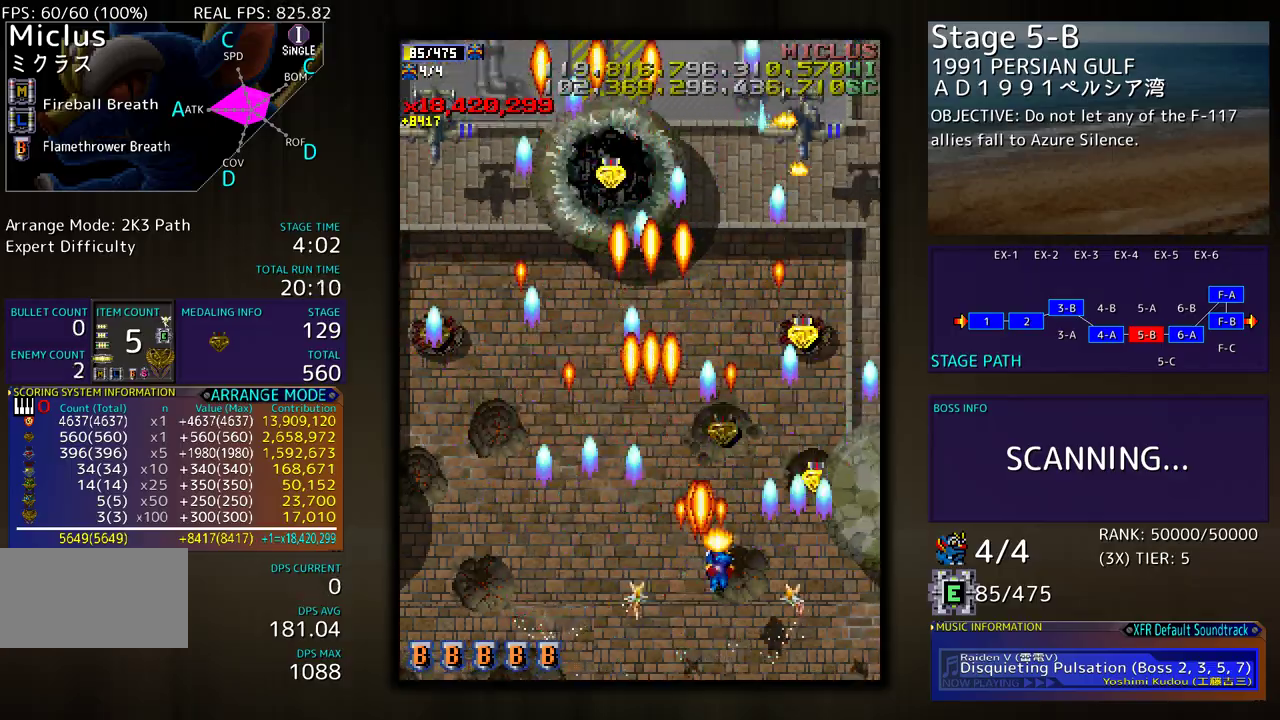
{"buttons": ["DPAD_DOWN", "DPAD_LEFT"], "events": [[183, "DPAD_RIGHT", "up"], [267, "DPAD_LEFT", "down"], [333, "DPAD_UP", "up"], [383, "DPAD_DOWN", "down"]]}
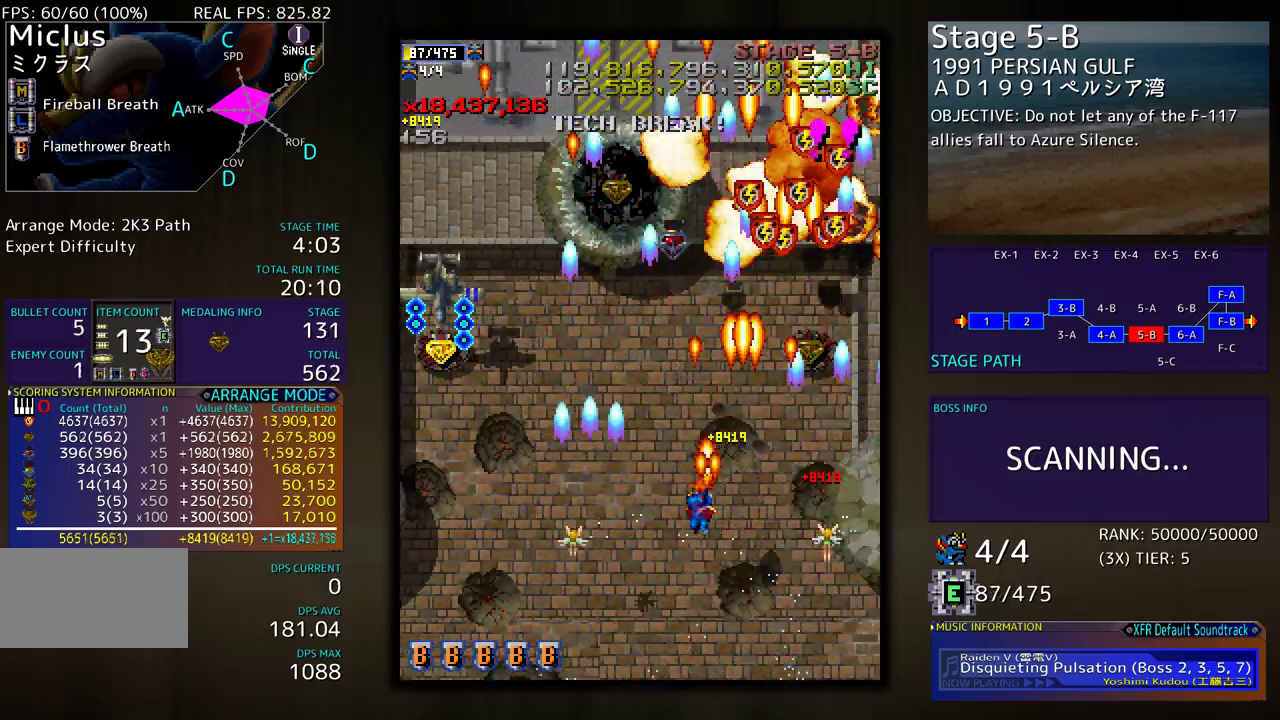
{"buttons": ["DPAD_DOWN", "DPAD_RIGHT"], "events": [[450, "DPAD_LEFT", "up"], [467, "DPAD_RIGHT", "down"]]}